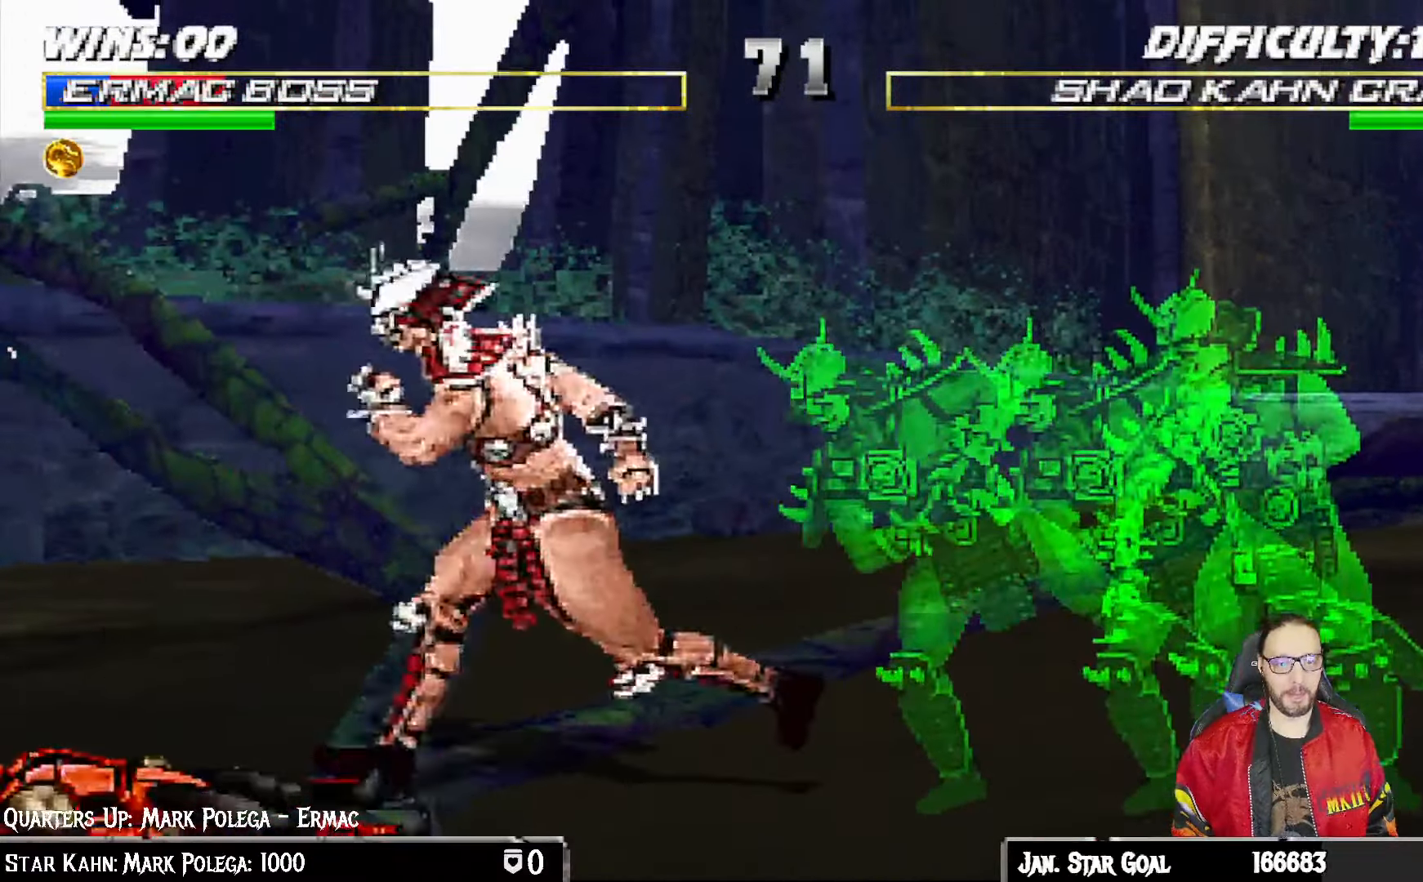
Gameplay with a controller (PlayStation layout); each line is a JSON object with the inputs held at the frame after it (dt_ms = milliseconds from this image to that frame). "events" lists button and stick changes between this image and that frame as [ms after this image, input, new state], when the widget could be followed in between.
{"dt_ms": 500, "buttons": [], "left_stick": "center", "right_stick": "center", "events": [[67, "DPAD_LEFT", "down"], [83, "DPAD_UP", "down"], [83, "L1", "down"], [217, "TRIANGLE", "down"], [267, "TRIANGLE", "up"], [333, "TRIANGLE", "down"], [417, "DPAD_UP", "up"], [433, "DPAD_LEFT", "up"], [450, "L1", "up"], [500, "TRIANGLE", "up"]]}
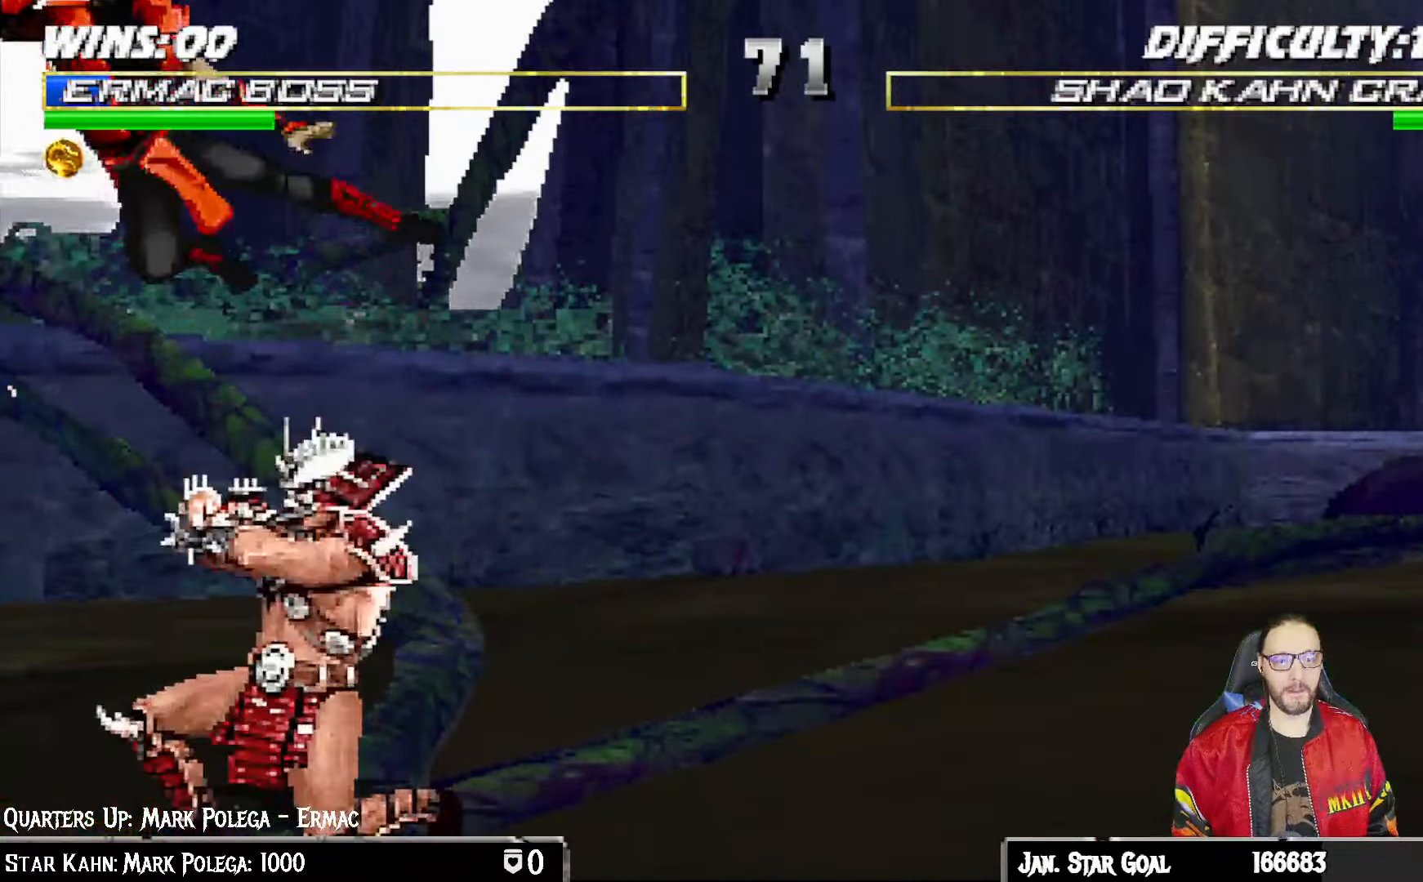
{"dt_ms": 1000, "buttons": ["CROSS"], "left_stick": "center", "right_stick": "center"}
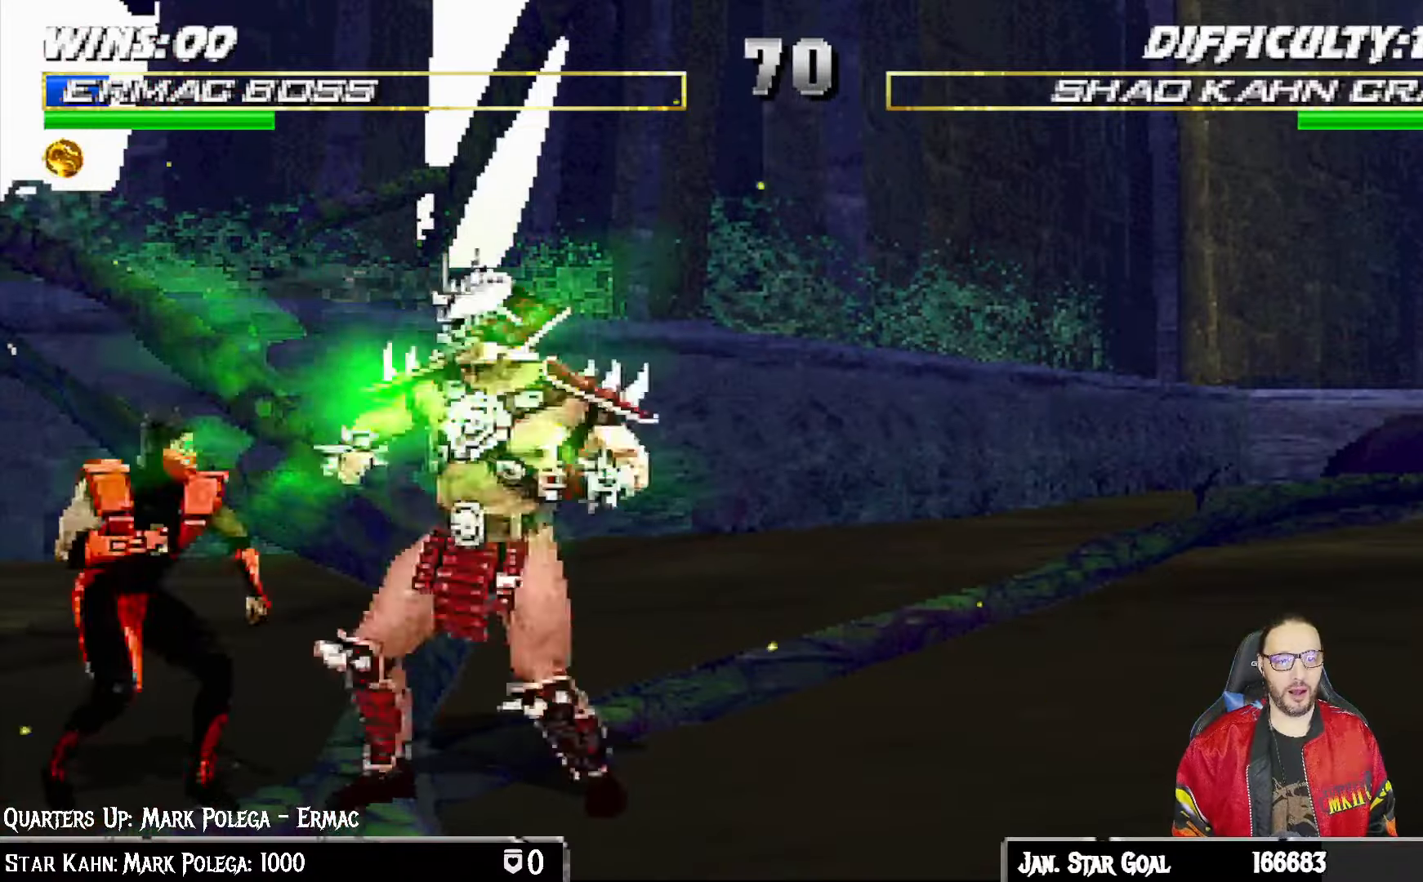
{"dt_ms": 500, "buttons": ["R1", "R2"], "left_stick": "center", "right_stick": "center", "events": [[33, "DPAD_DOWN", "down"], [50, "DPAD_LEFT", "down"], [100, "DPAD_DOWN", "up"], [133, "CROSS", "up"], [200, "CROSS", "down"], [233, "DPAD_LEFT", "up"], [300, "DPAD_DOWN", "down"], [300, "DPAD_LEFT", "down"], [333, "CROSS", "up"], [333, "R1", "down"], [433, "DPAD_DOWN", "up"], [467, "DPAD_LEFT", "up"], [500, "R2", "down"]]}
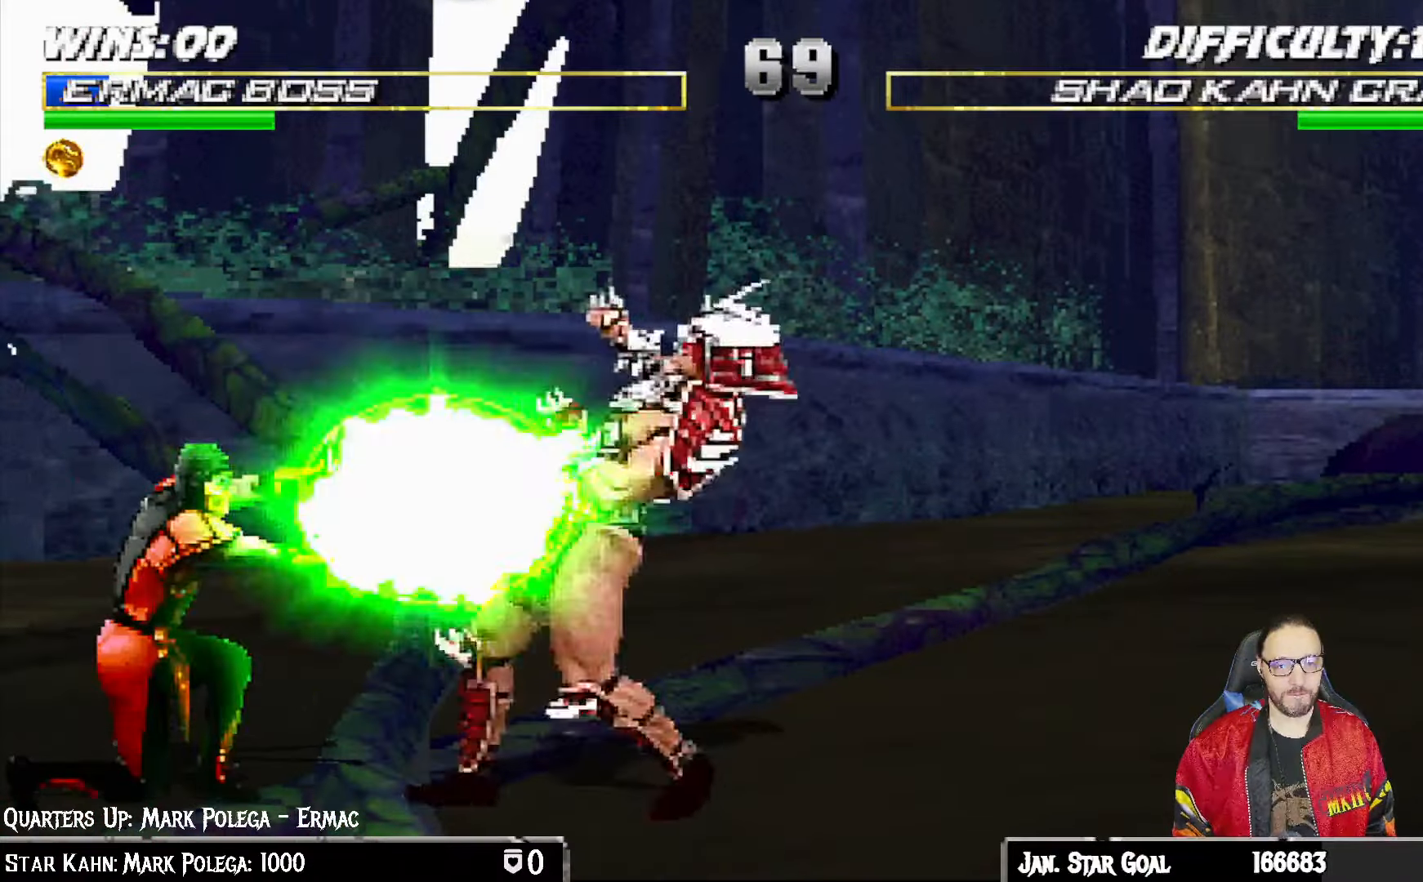
{"dt_ms": 500, "buttons": [], "left_stick": "center", "right_stick": "center", "events": [[300, "R1", "up"], [300, "R2", "up"]]}
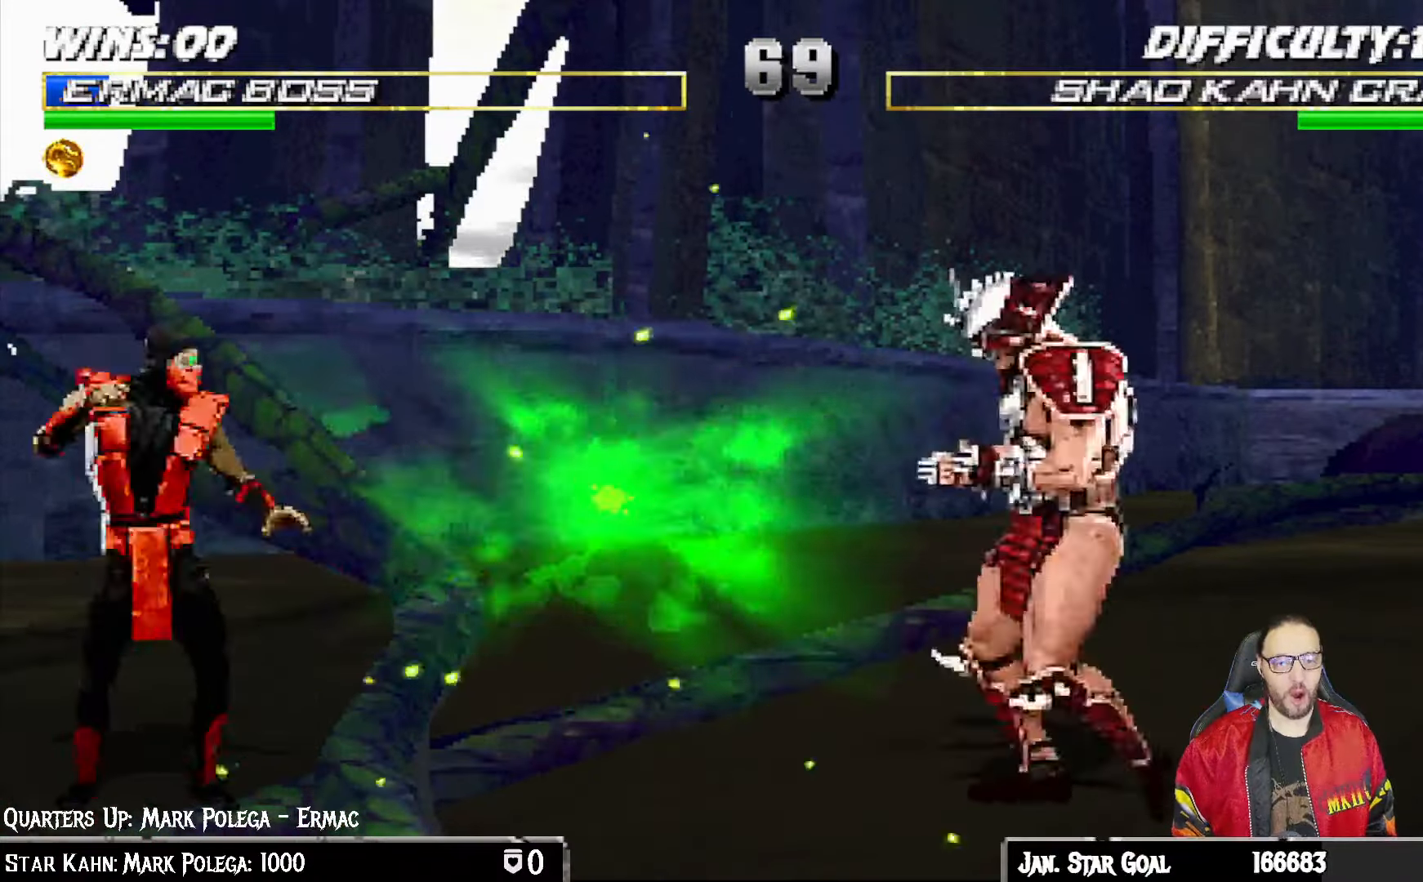
{"dt_ms": 500, "buttons": ["L1", "DPAD_UP", "DPAD_RIGHT"], "left_stick": "center", "right_stick": "center", "events": [[133, "L1", "down"], [150, "DPAD_RIGHT", "down"], [150, "DPAD_UP", "down"], [433, "TRIANGLE", "down"], [483, "TRIANGLE", "up"]]}
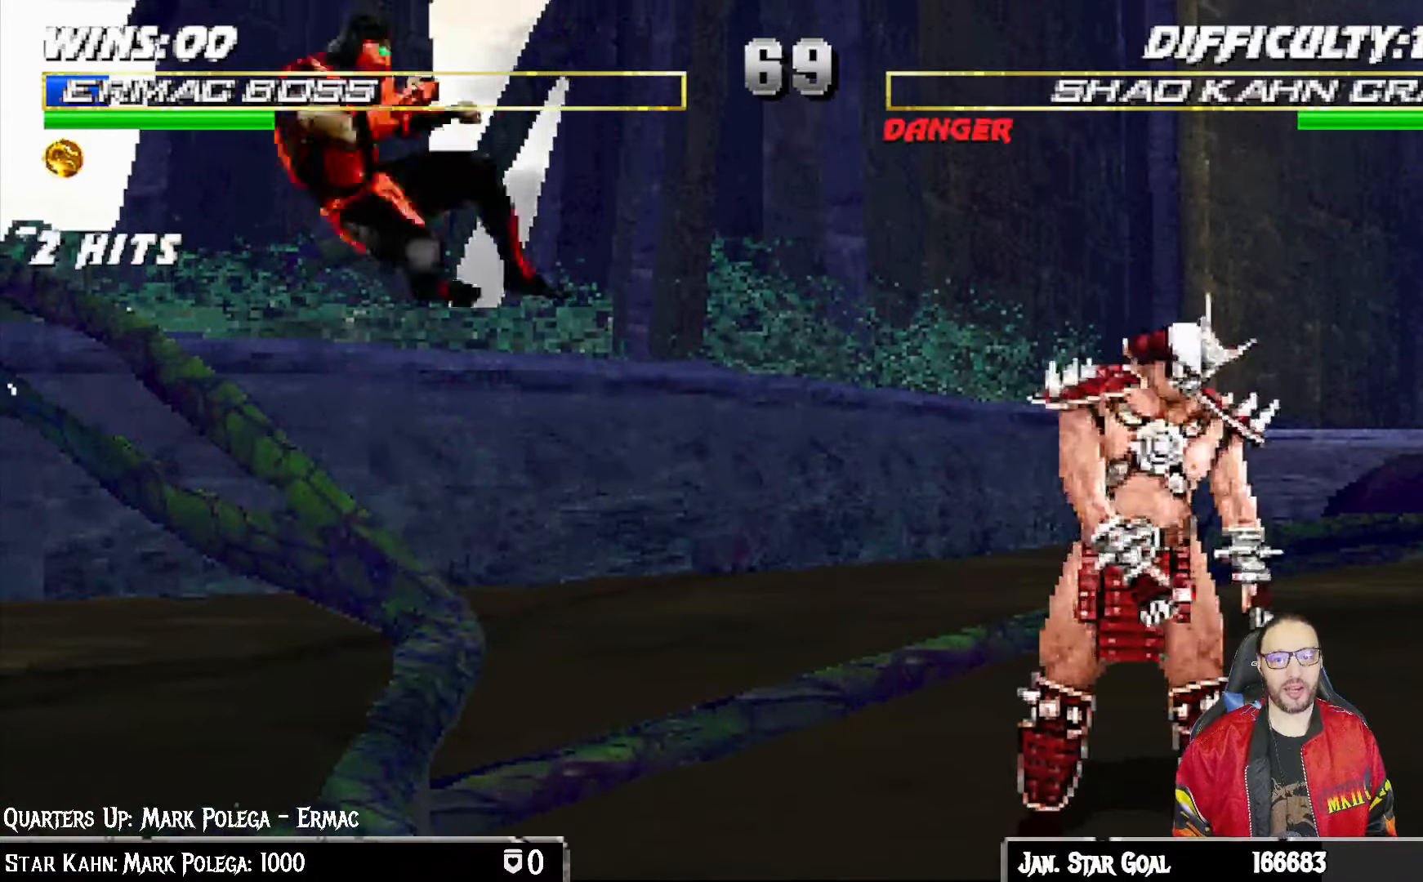
{"dt_ms": 500, "buttons": [], "left_stick": "center", "right_stick": "center", "events": [[33, "DPAD_RIGHT", "up"], [33, "DPAD_UP", "up"], [33, "L1", "up"]]}
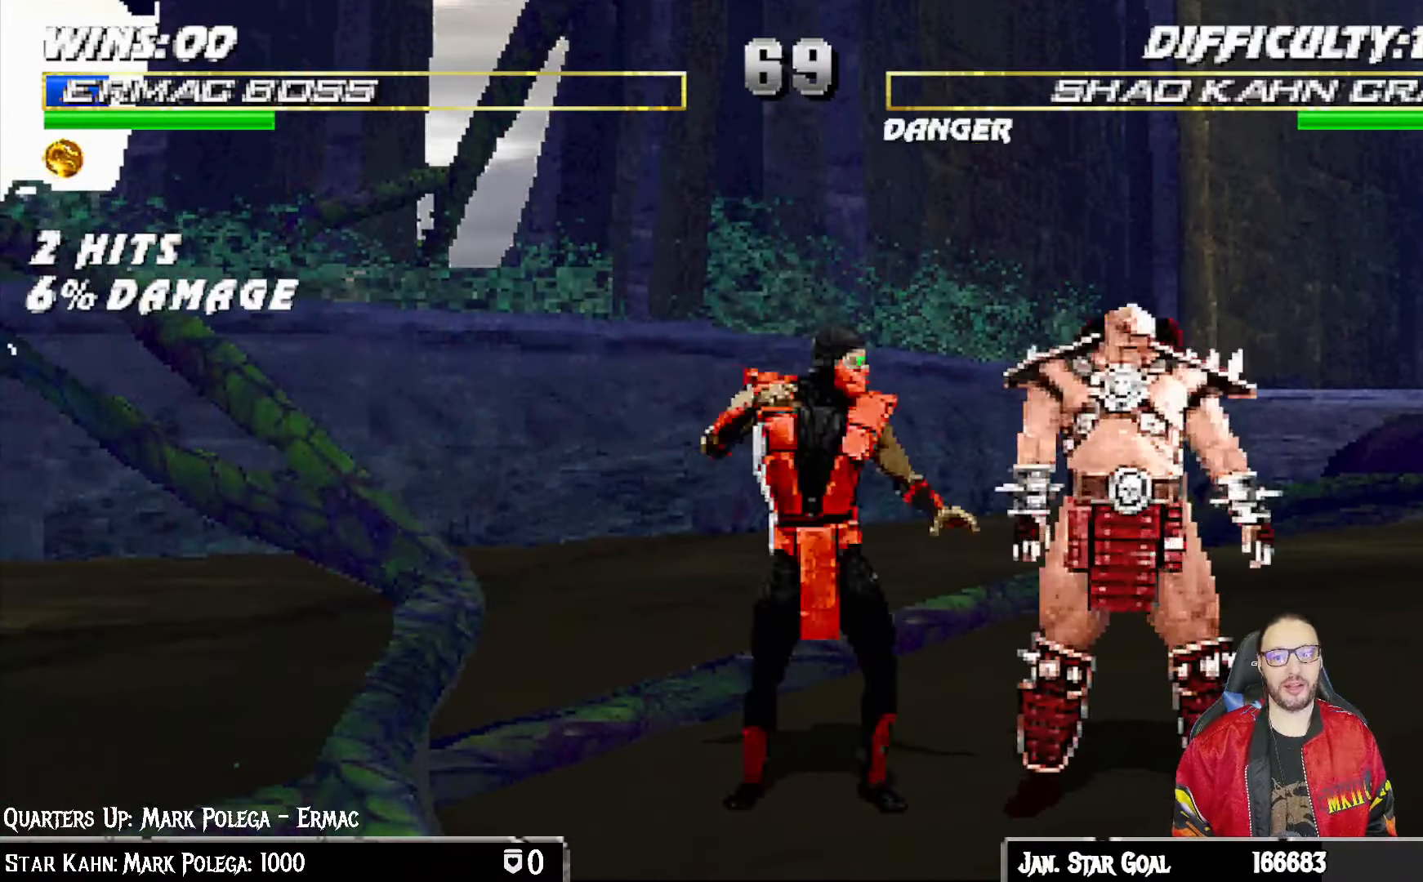
{"dt_ms": 500, "buttons": [], "left_stick": "center", "right_stick": "center", "events": []}
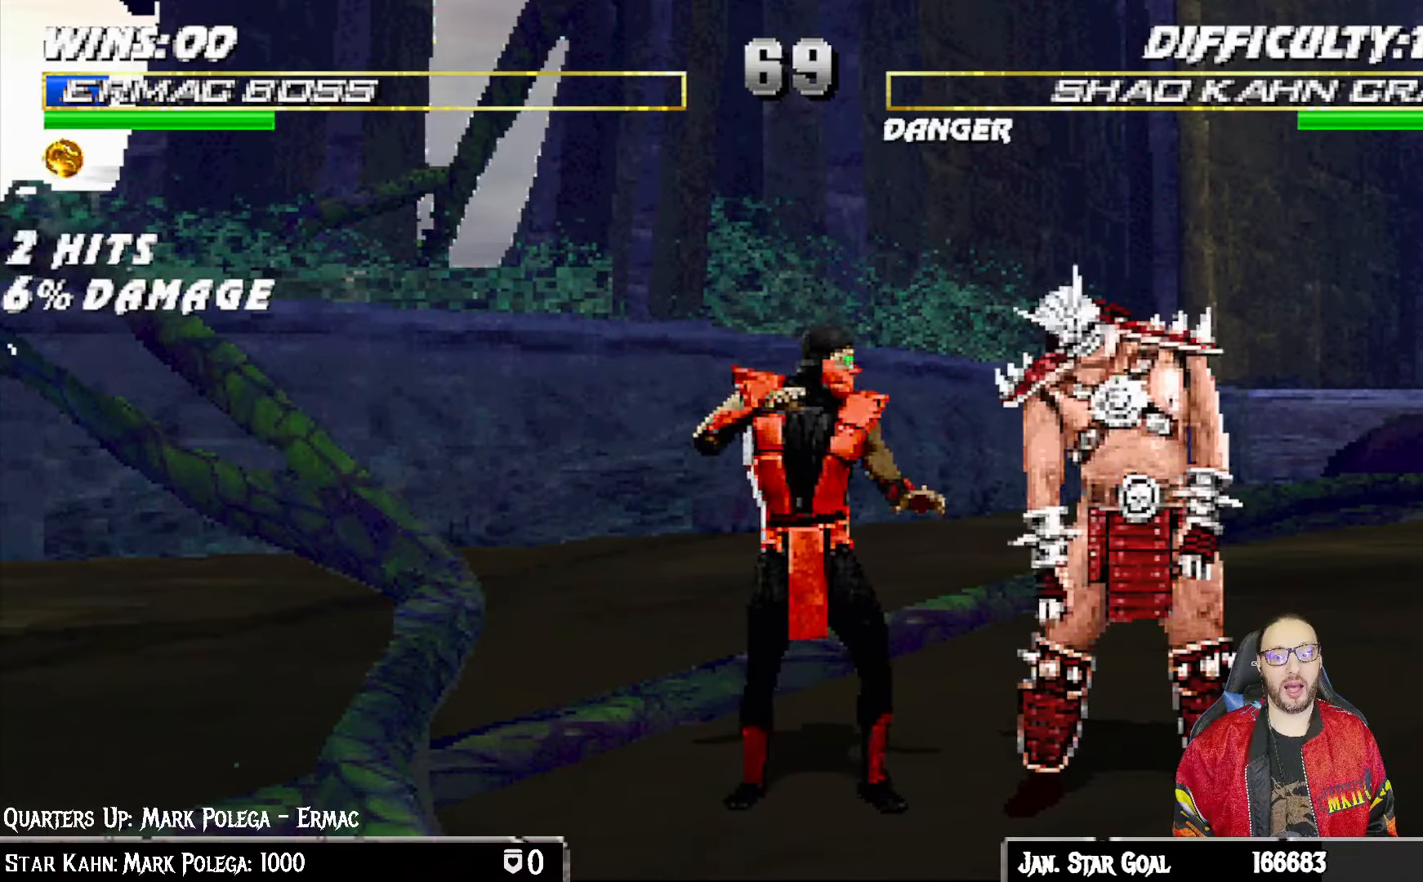
{"dt_ms": 500, "buttons": [], "left_stick": "center", "right_stick": "center", "events": [[233, "DPAD_LEFT", "down"], [233, "L1", "down"], [250, "DPAD_UP", "down"], [367, "DPAD_LEFT", "up"], [383, "DPAD_UP", "up"], [400, "L1", "up"]]}
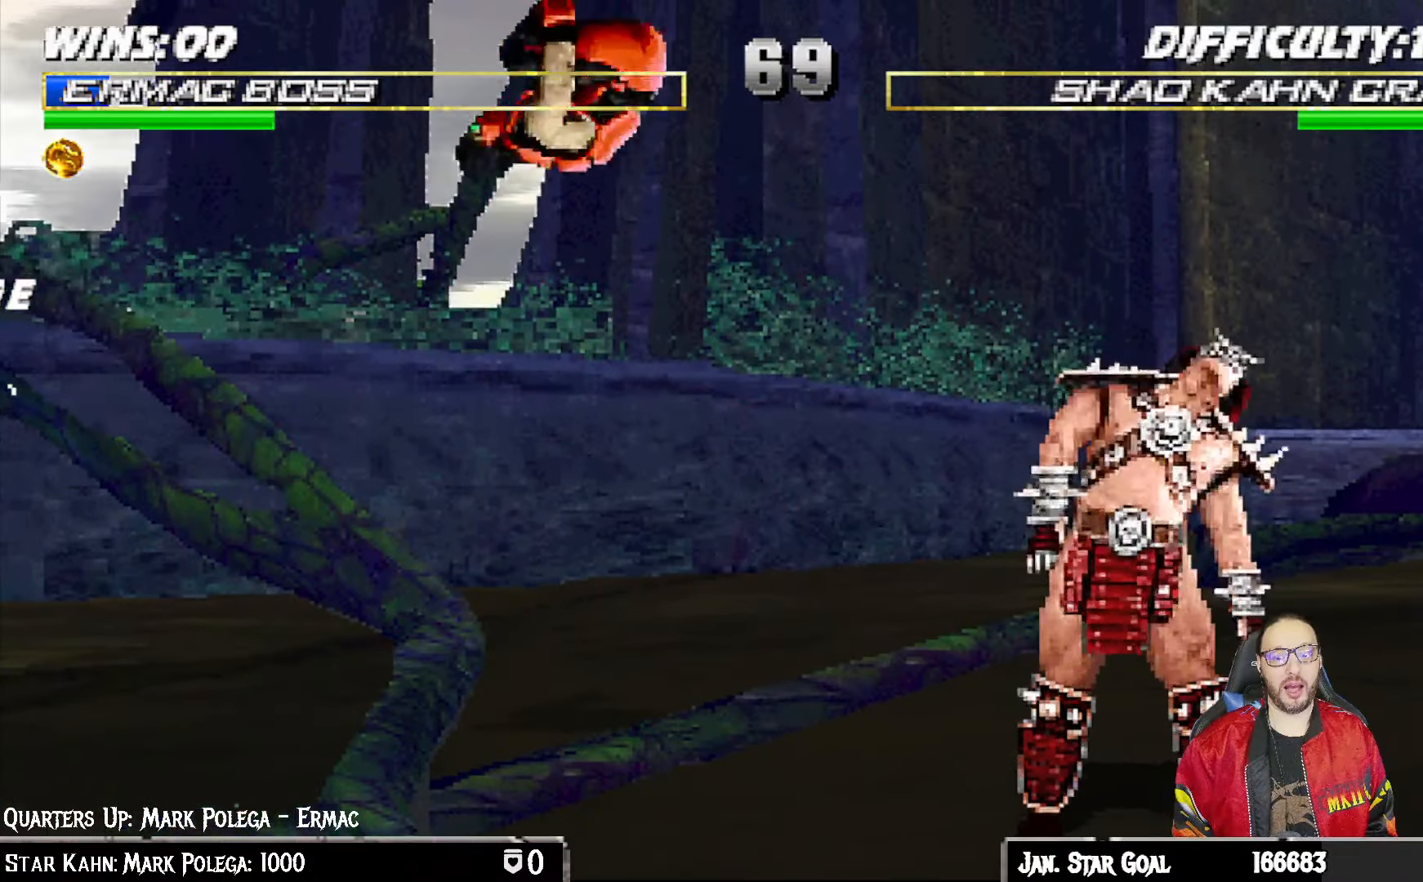
{"dt_ms": 500, "buttons": ["DPAD_DOWN", "DPAD_LEFT"], "left_stick": "center", "right_stick": "center", "events": [[183, "DPAD_LEFT", "down"], [233, "DPAD_DOWN", "down"], [283, "DPAD_LEFT", "up"], [367, "DPAD_LEFT", "down"], [383, "DPAD_DOWN", "up"], [483, "DPAD_DOWN", "down"]]}
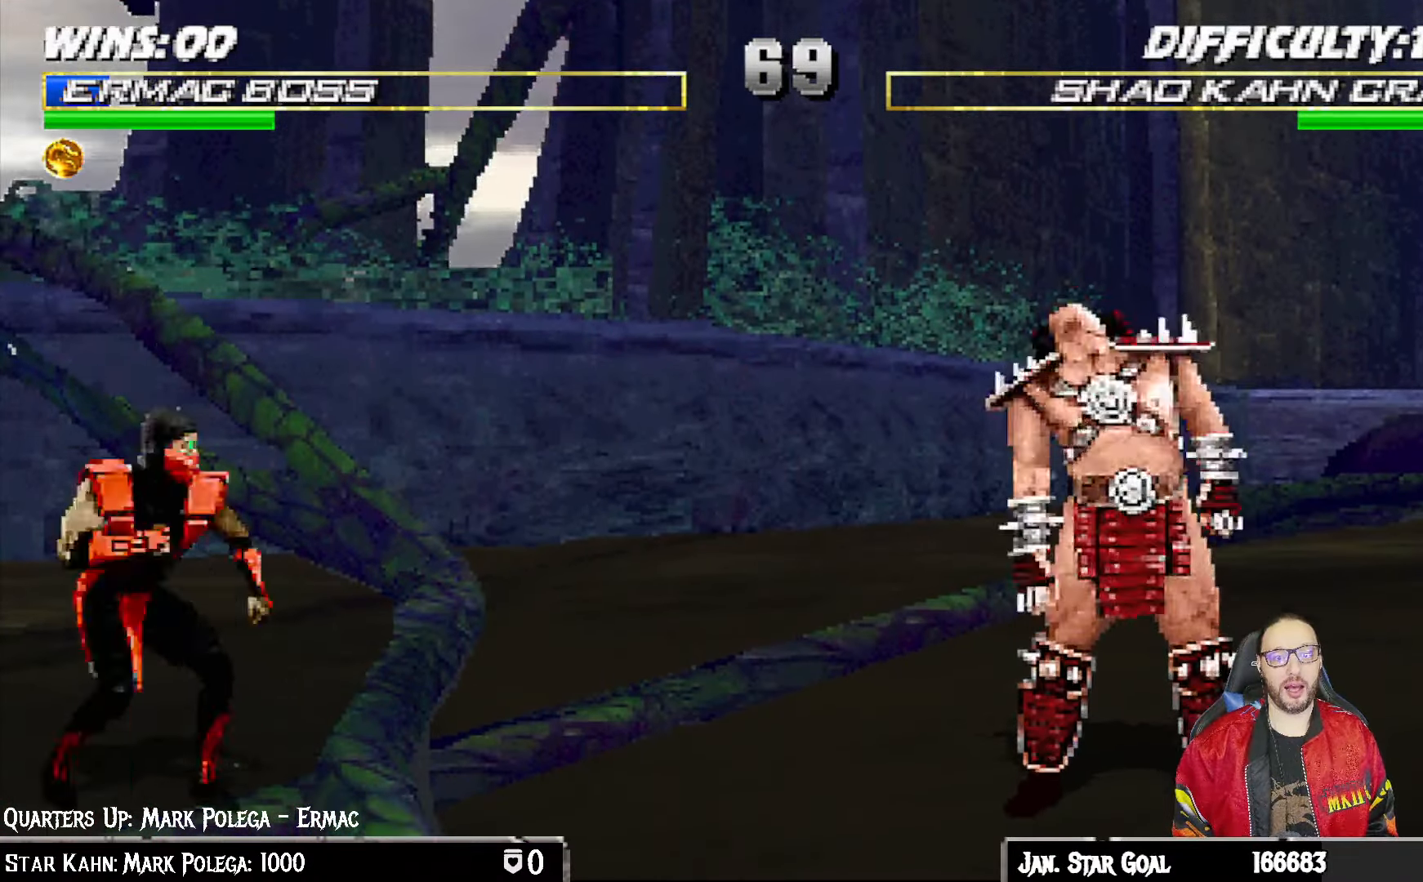
{"dt_ms": 500, "buttons": [], "left_stick": "center", "right_stick": "center", "events": [[33, "TRIANGLE", "down"], [50, "DPAD_LEFT", "up"], [83, "DPAD_DOWN", "up"], [150, "TRIANGLE", "up"]]}